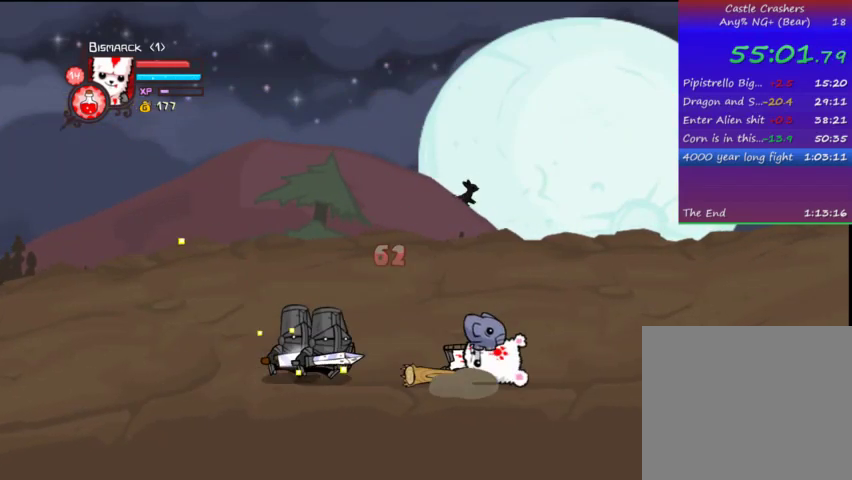
Gameplay with a controller (PlayStation layout); each line is a JSON object with the inputs held at the frame after it. "events" lists button and stick changes between this image and that frame as [ms after this image, input, new state], when the widget could be followed in between. Not read: L3 R3.
{"buttons": ["TRIANGLE"], "left_stick": "center", "right_stick": "center", "events": [[167, "TRIANGLE", "down"], [233, "TRIANGLE", "up"], [333, "TRIANGLE", "down"], [433, "TRIANGLE", "up"], [467, "TRIANGLE", "down"]]}
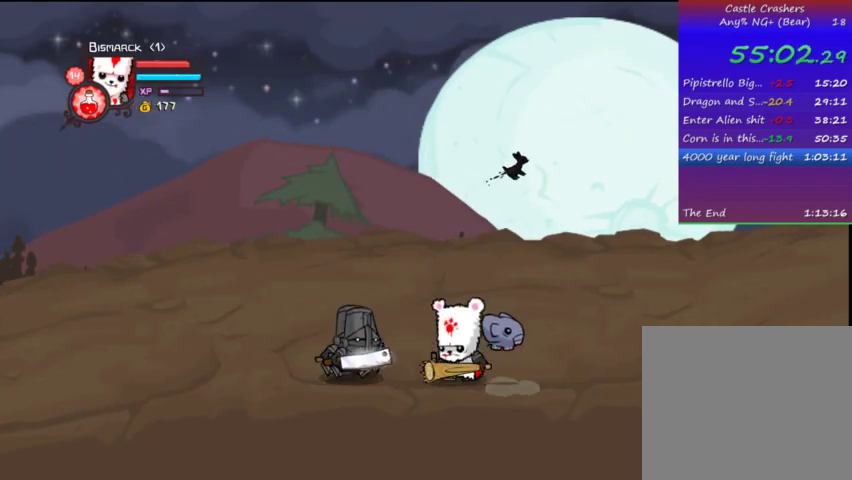
{"buttons": ["TRIANGLE"], "left_stick": "center", "right_stick": "center", "events": [[67, "TRIANGLE", "up"], [167, "TRIANGLE", "down"], [267, "TRIANGLE", "up"], [333, "TRIANGLE", "down"]]}
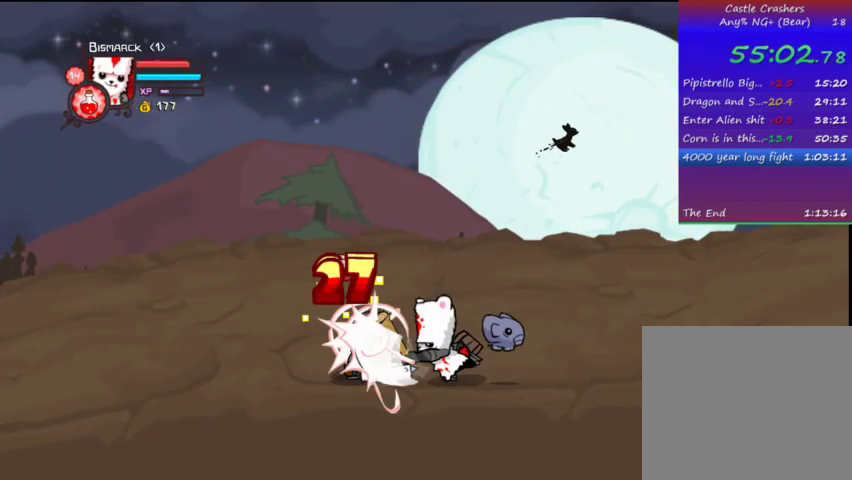
{"buttons": ["DPAD_LEFT"], "left_stick": "center", "right_stick": "center", "events": [[67, "SQUARE", "down"], [67, "TRIANGLE", "up"], [267, "SQUARE", "up"], [333, "TRIANGLE", "down"], [433, "DPAD_LEFT", "down"], [467, "TRIANGLE", "up"]]}
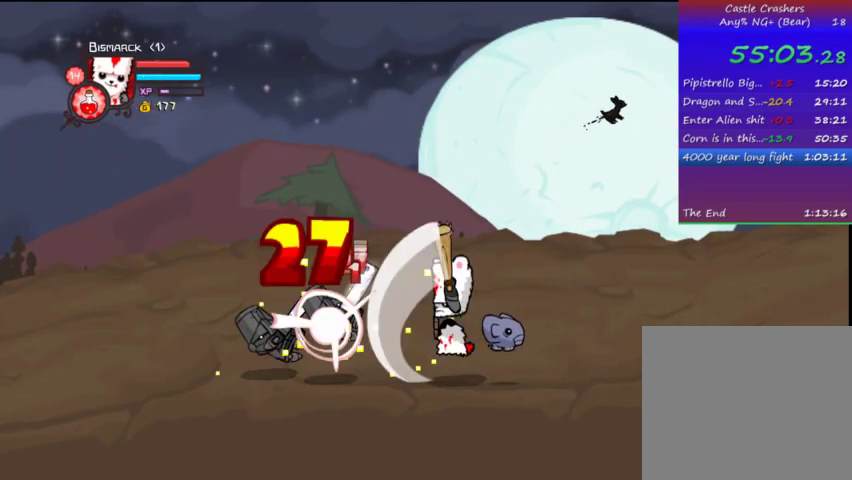
{"buttons": [], "left_stick": "center", "right_stick": "center", "events": [[33, "TRIANGLE", "down"], [167, "DPAD_LEFT", "up"], [233, "TRIANGLE", "up"]]}
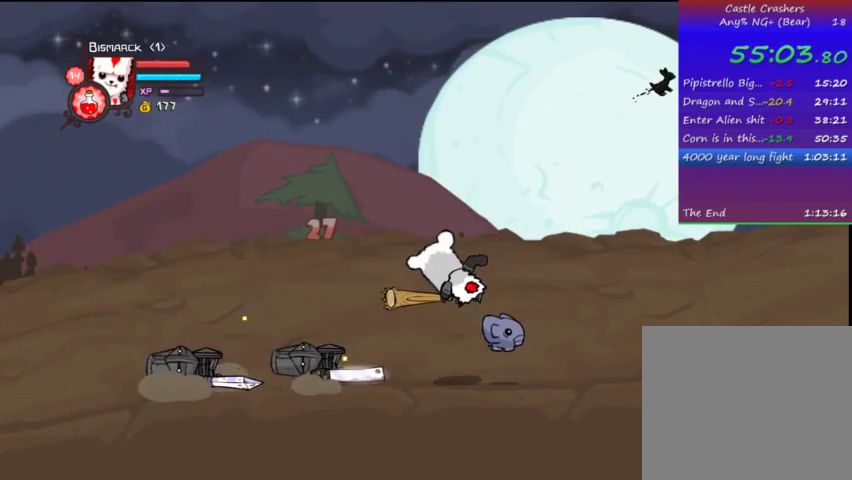
{"buttons": ["TRIANGLE", "DPAD_LEFT"], "left_stick": "center", "right_stick": "center", "events": [[367, "DPAD_LEFT", "down"], [467, "TRIANGLE", "down"]]}
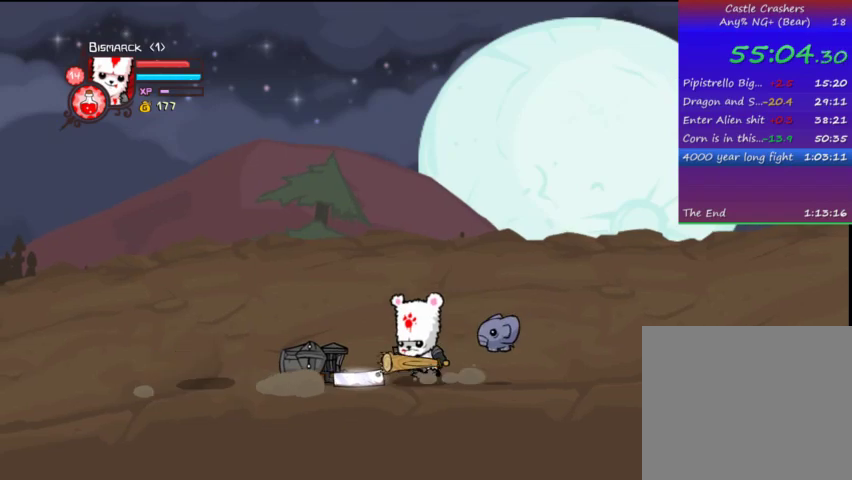
{"buttons": [], "left_stick": "center", "right_stick": "center", "events": [[67, "DPAD_LEFT", "up"], [67, "TRIANGLE", "up"], [167, "TRIANGLE", "down"], [267, "TRIANGLE", "up"], [333, "TRIANGLE", "down"], [433, "TRIANGLE", "up"]]}
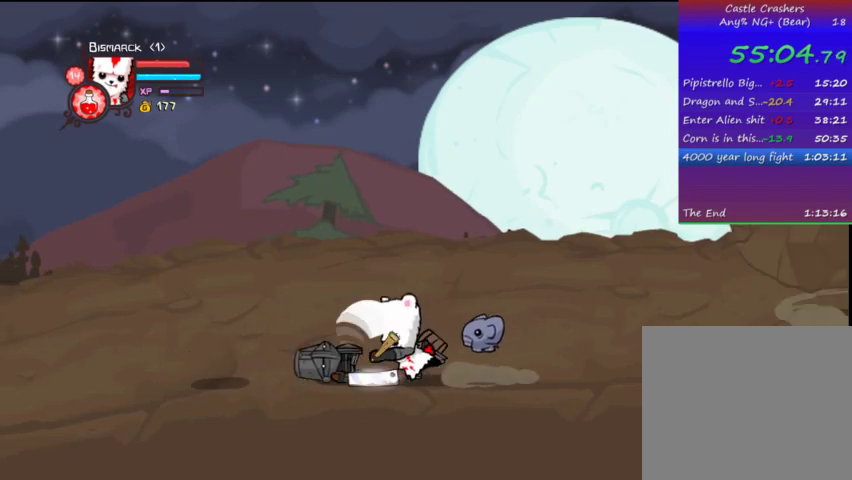
{"buttons": ["DPAD_RIGHT"], "left_stick": "center", "right_stick": "center", "events": [[67, "DPAD_RIGHT", "down"], [167, "DPAD_DOWN", "down"], [467, "DPAD_DOWN", "up"]]}
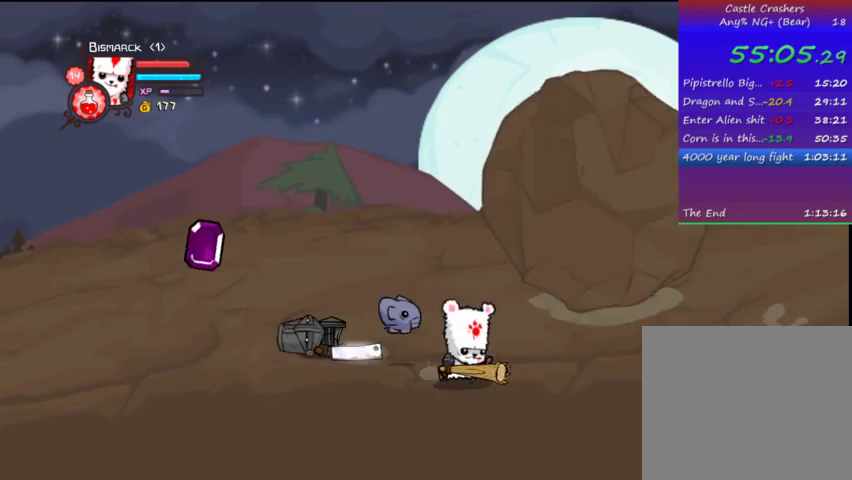
{"buttons": ["DPAD_RIGHT"], "left_stick": "center", "right_stick": "center", "events": []}
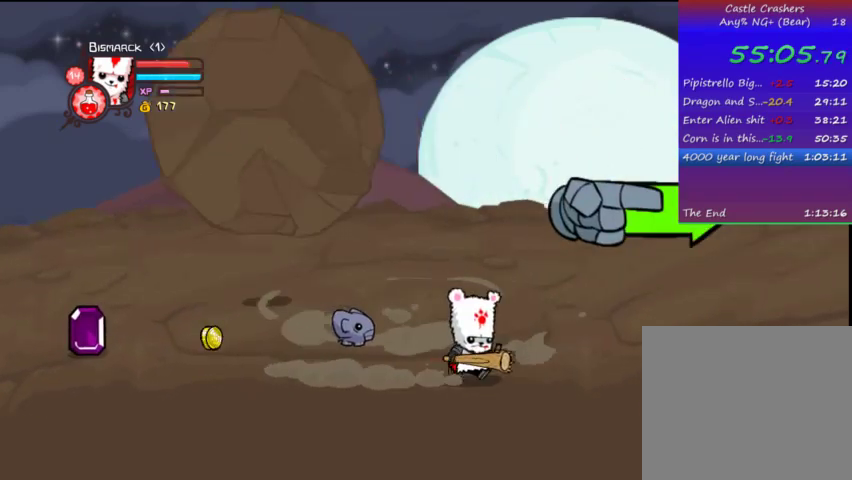
{"buttons": ["DPAD_RIGHT"], "left_stick": "center", "right_stick": "center", "events": []}
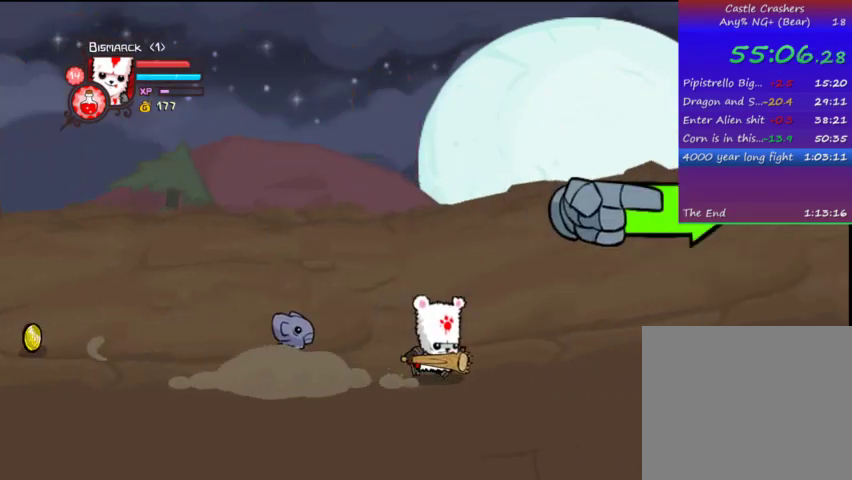
{"buttons": ["DPAD_RIGHT"], "left_stick": "center", "right_stick": "center", "events": []}
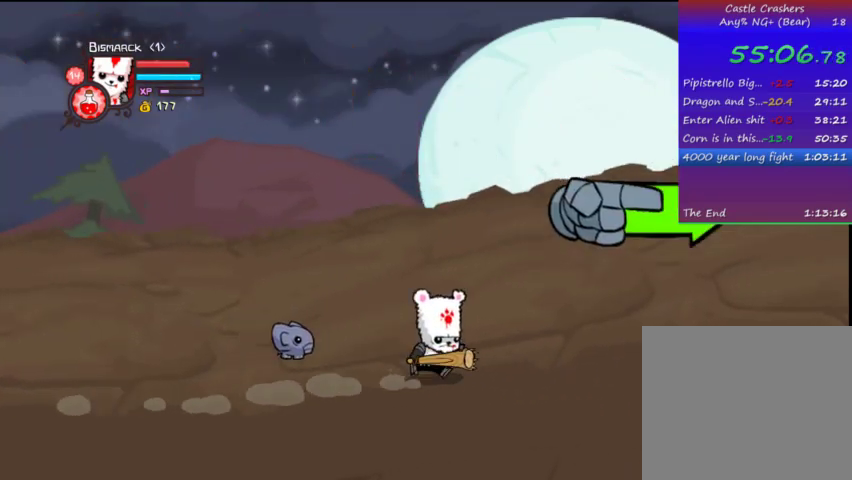
{"buttons": ["DPAD_RIGHT"], "left_stick": "center", "right_stick": "center", "events": []}
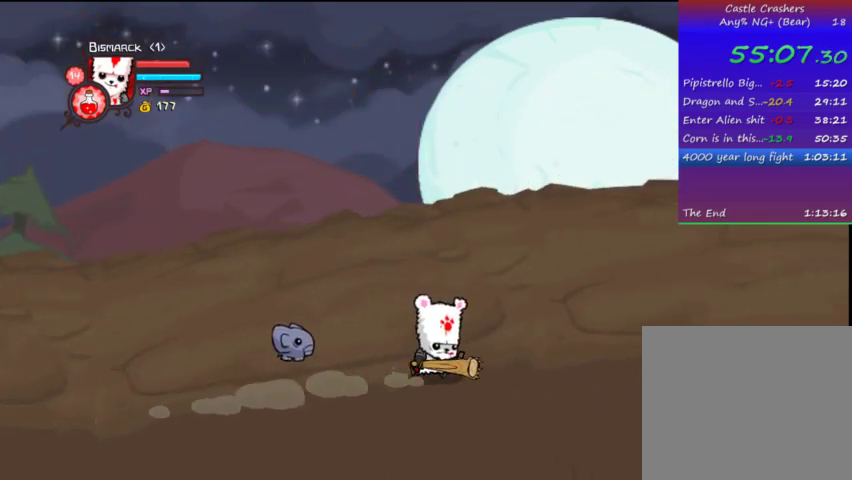
{"buttons": ["DPAD_RIGHT"], "left_stick": "center", "right_stick": "center", "events": []}
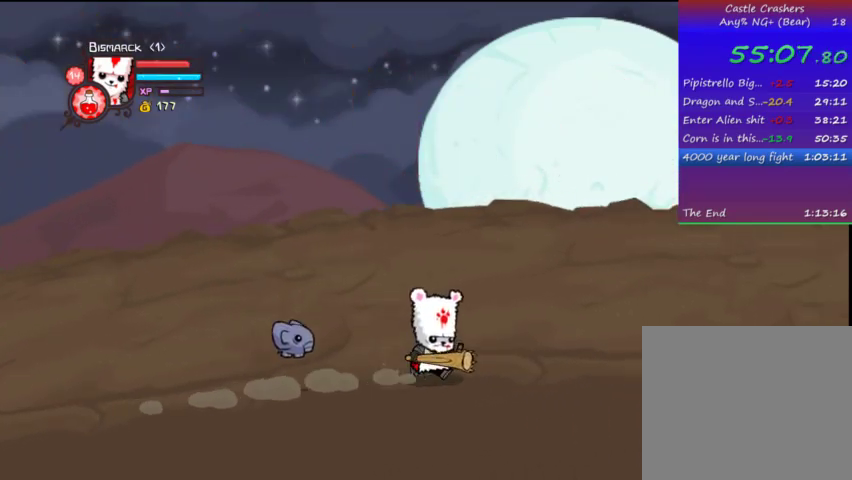
{"buttons": ["DPAD_RIGHT"], "left_stick": "center", "right_stick": "center", "events": []}
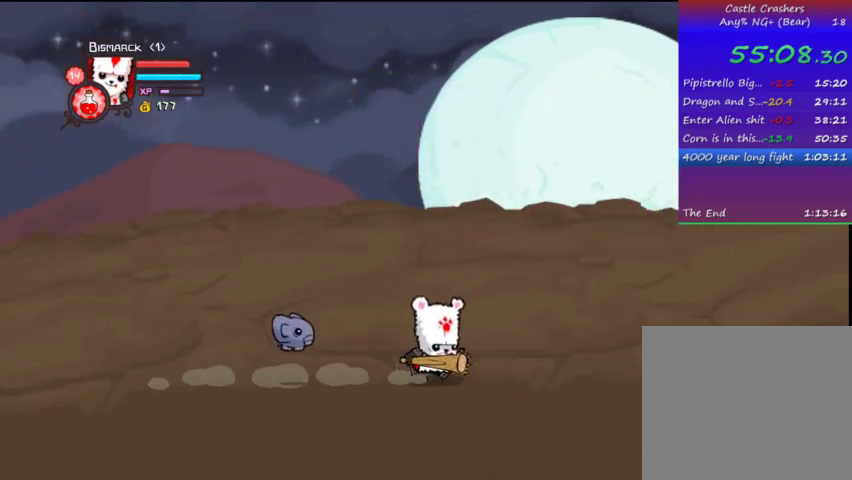
{"buttons": ["DPAD_RIGHT"], "left_stick": "center", "right_stick": "center", "events": []}
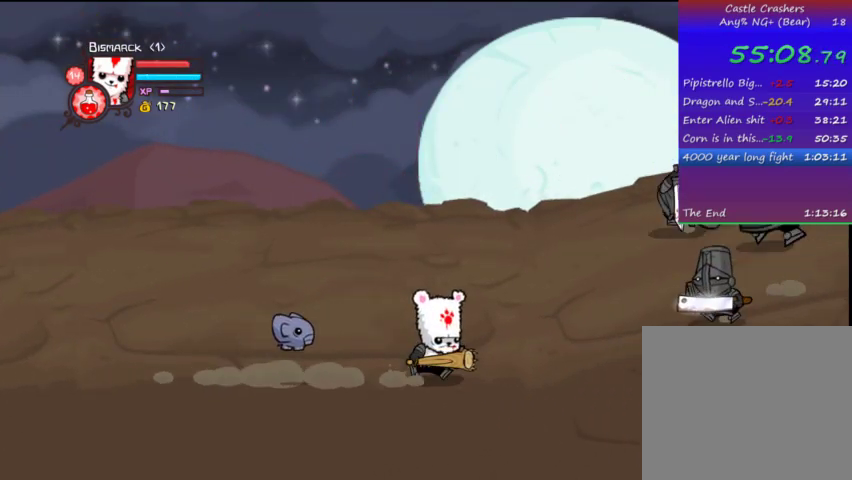
{"buttons": ["L2", "DPAD_RIGHT"], "left_stick": "center", "right_stick": "center", "events": [[67, "DPAD_DOWN", "down"], [333, "DPAD_DOWN", "up"], [333, "L2", "down"]]}
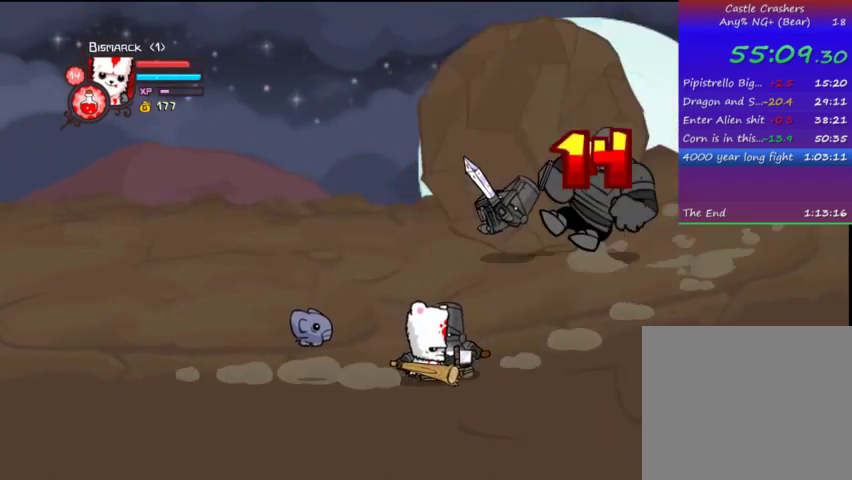
{"buttons": ["L2"], "left_stick": "center", "right_stick": "center", "events": [[67, "DPAD_RIGHT", "up"], [167, "TRIANGLE", "down"], [333, "TRIANGLE", "up"]]}
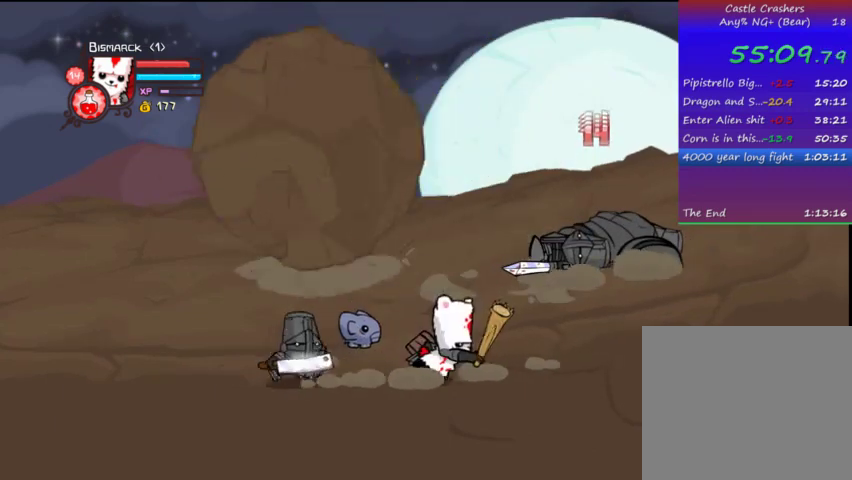
{"buttons": ["L2"], "left_stick": "center", "right_stick": "center", "events": []}
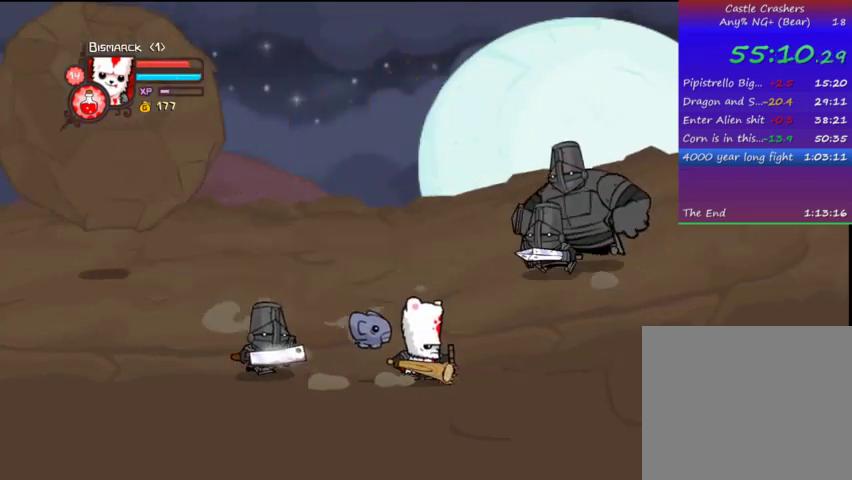
{"buttons": ["L2"], "left_stick": "center", "right_stick": "center", "events": []}
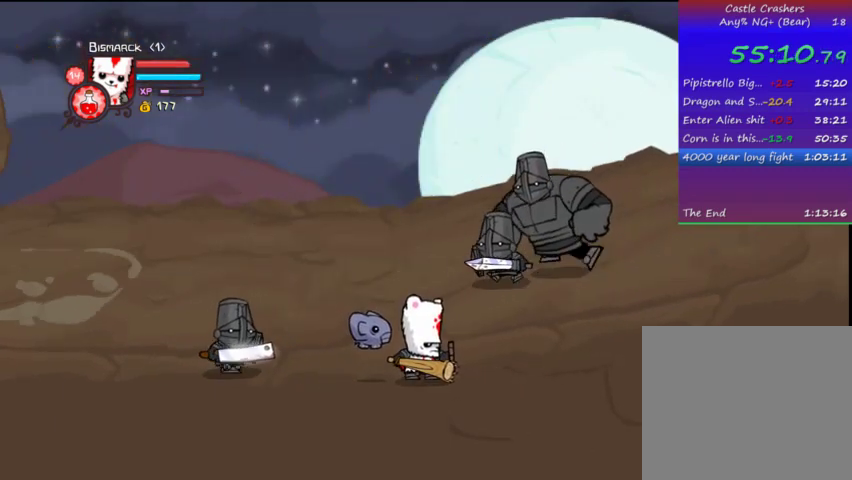
{"buttons": ["L2"], "left_stick": "center", "right_stick": "center", "events": []}
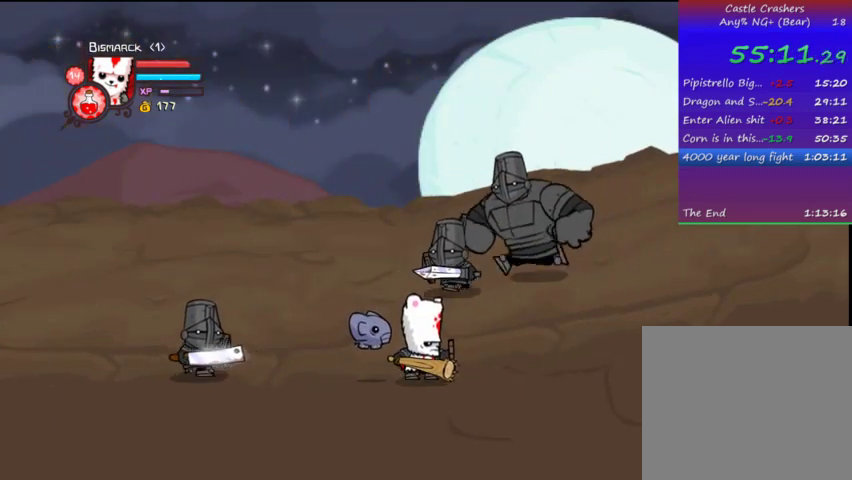
{"buttons": ["L2"], "left_stick": "center", "right_stick": "center", "events": []}
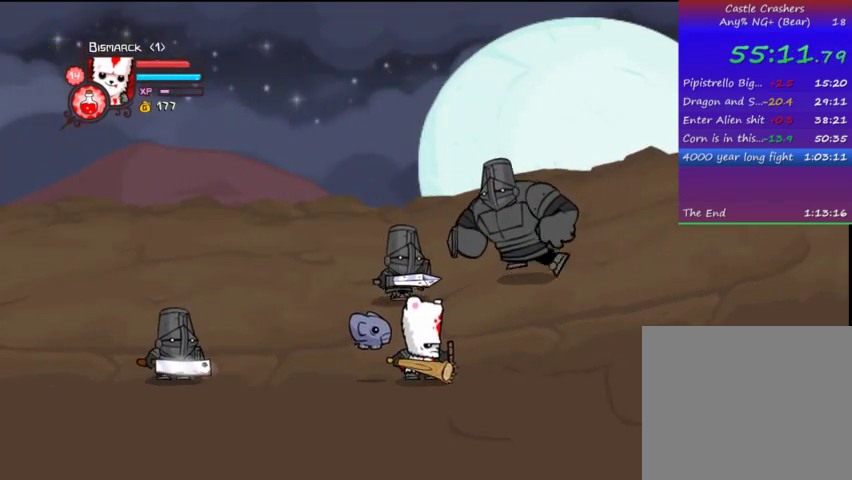
{"buttons": ["L2"], "left_stick": "center", "right_stick": "center", "events": []}
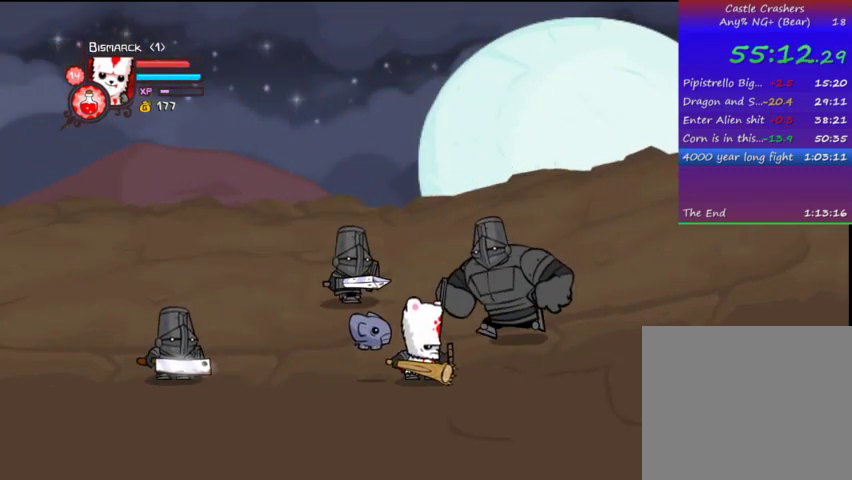
{"buttons": ["L2"], "left_stick": "center", "right_stick": "center", "events": []}
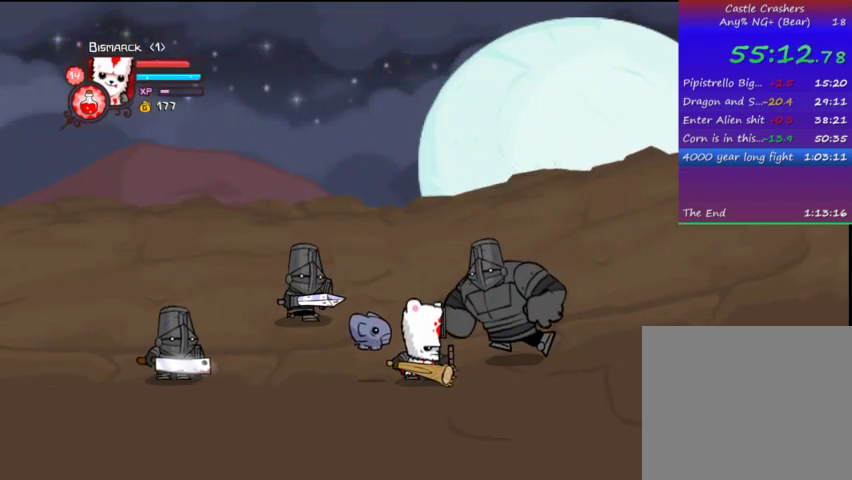
{"buttons": ["TRIANGLE"], "left_stick": "center", "right_stick": "center", "events": [[67, "L2", "up"], [67, "TRIANGLE", "down"], [167, "TRIANGLE", "up"], [267, "TRIANGLE", "down"]]}
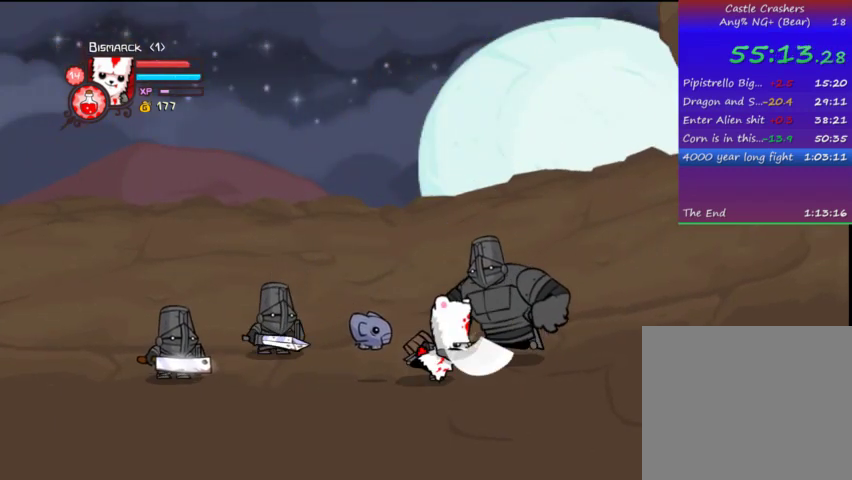
{"buttons": [], "left_stick": "center", "right_stick": "center", "events": [[33, "TRIANGLE", "up"], [67, "TRIANGLE", "down"], [167, "TRIANGLE", "up"]]}
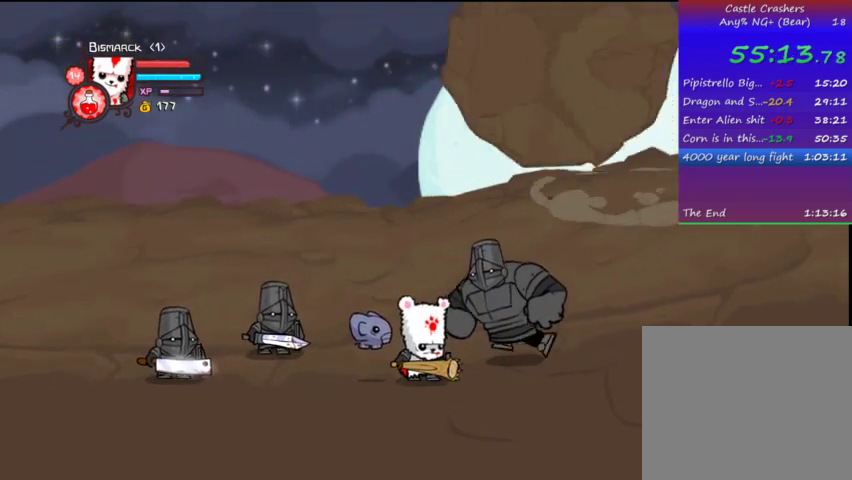
{"buttons": ["TRIANGLE"], "left_stick": "center", "right_stick": "center", "events": [[33, "DPAD_RIGHT", "down"], [33, "L2", "down"], [233, "DPAD_RIGHT", "up"], [467, "L2", "up"], [467, "TRIANGLE", "down"]]}
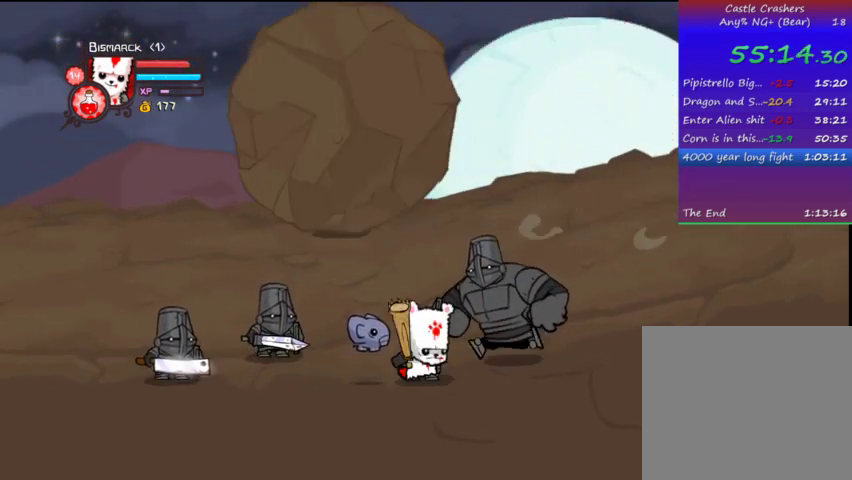
{"buttons": [], "left_stick": "center", "right_stick": "center", "events": [[67, "TRIANGLE", "up"], [167, "TRIANGLE", "down"], [267, "TRIANGLE", "up"]]}
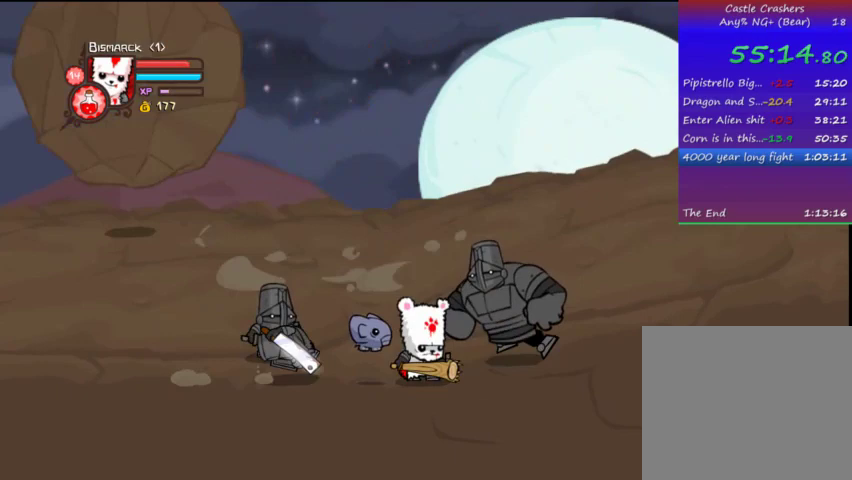
{"buttons": ["L2"], "left_stick": "center", "right_stick": "center", "events": [[133, "DPAD_RIGHT", "down"], [267, "DPAD_RIGHT", "up"], [267, "L2", "down"]]}
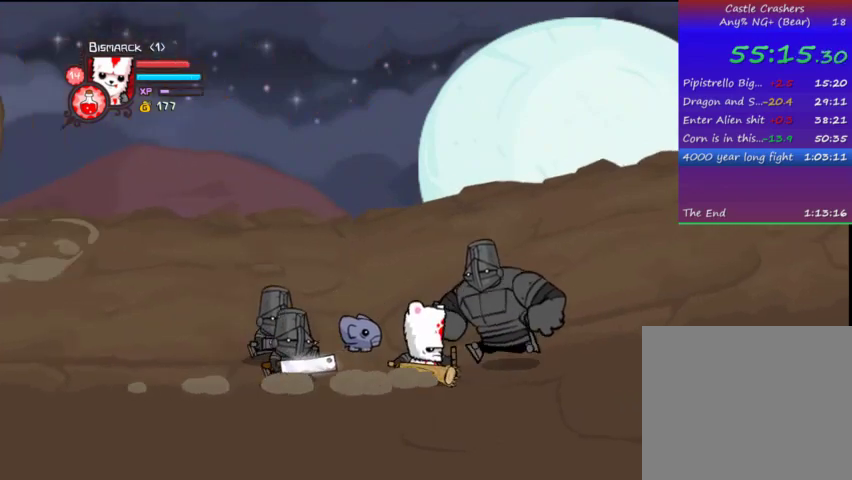
{"buttons": ["L2"], "left_stick": "center", "right_stick": "center", "events": [[333, "DPAD_UP", "down"], [367, "DPAD_UP", "up"]]}
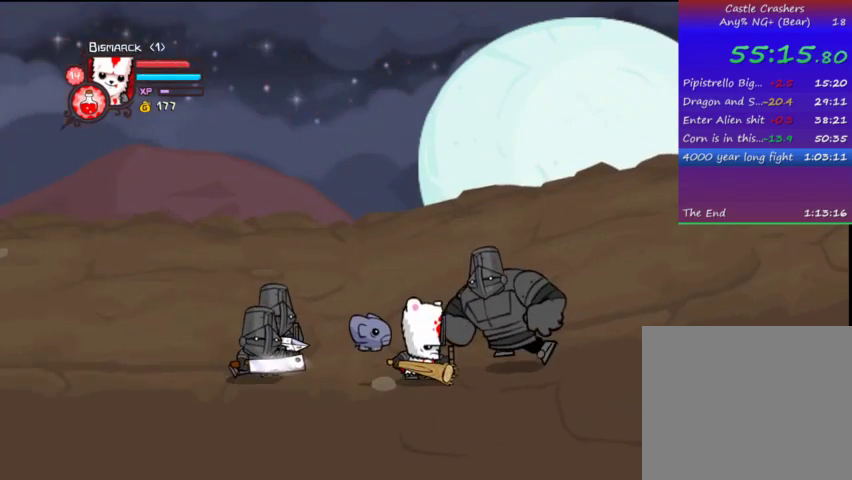
{"buttons": ["TRIANGLE"], "left_stick": "center", "right_stick": "center", "events": [[167, "TRIANGLE", "down"], [267, "L2", "up"], [267, "TRIANGLE", "up"], [333, "TRIANGLE", "down"], [433, "TRIANGLE", "up"], [467, "TRIANGLE", "down"]]}
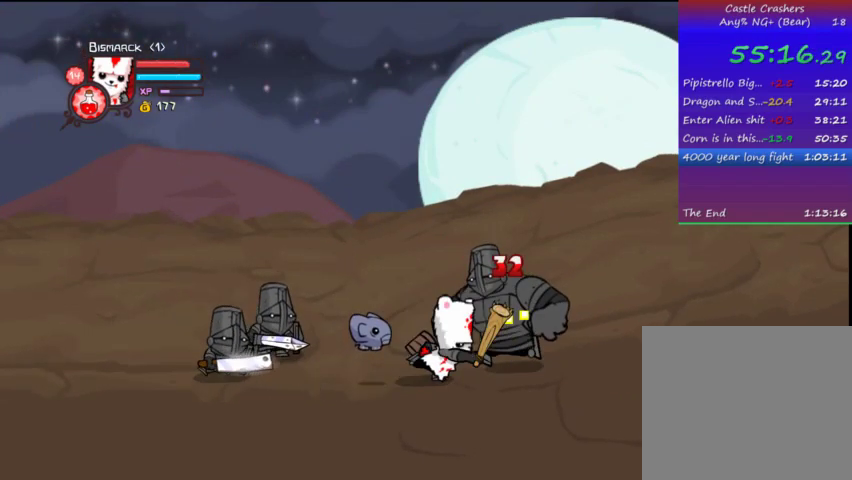
{"buttons": [], "left_stick": "center", "right_stick": "center", "events": [[133, "TRIANGLE", "up"], [167, "TRIANGLE", "down"], [267, "TRIANGLE", "up"], [333, "TRIANGLE", "down"], [467, "TRIANGLE", "up"]]}